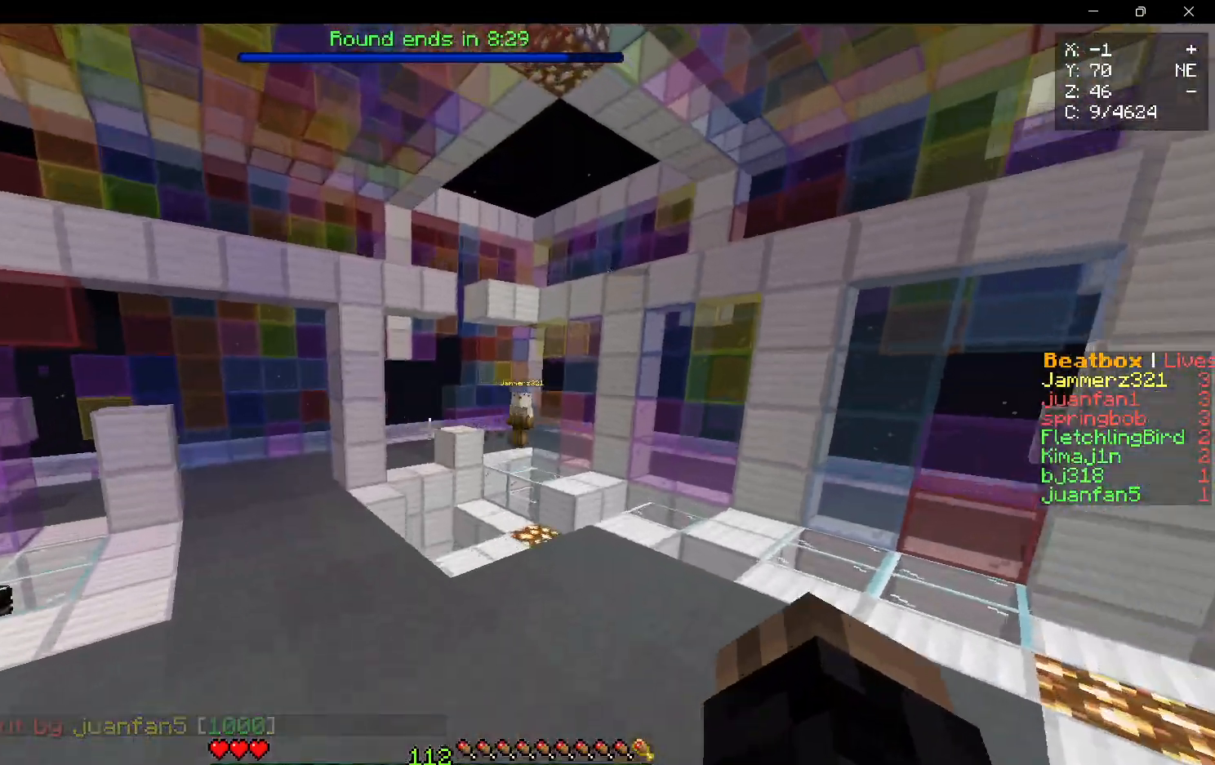
Gameplay with keyboard and mouse; each line is a JSON object with the keys and mouse buttons held at the frame after it. "events" lists presses ("down") and releases ("up") of "a", "d", "s", "w", "mouse_left" and "mouse_right" between this image and that frame as [ms after this image, input, new state], when the widget could be followed in between. "mouse_left", "mouse_right" = the "left", "right" buttons of the "mouse" list. No other keys are recorded. Fast repeated clicks can show as one long hold. Mouse movement is not recorded.
{"keys": ["d", "w"], "mouse": [], "events": [[367, "d", "down"]]}
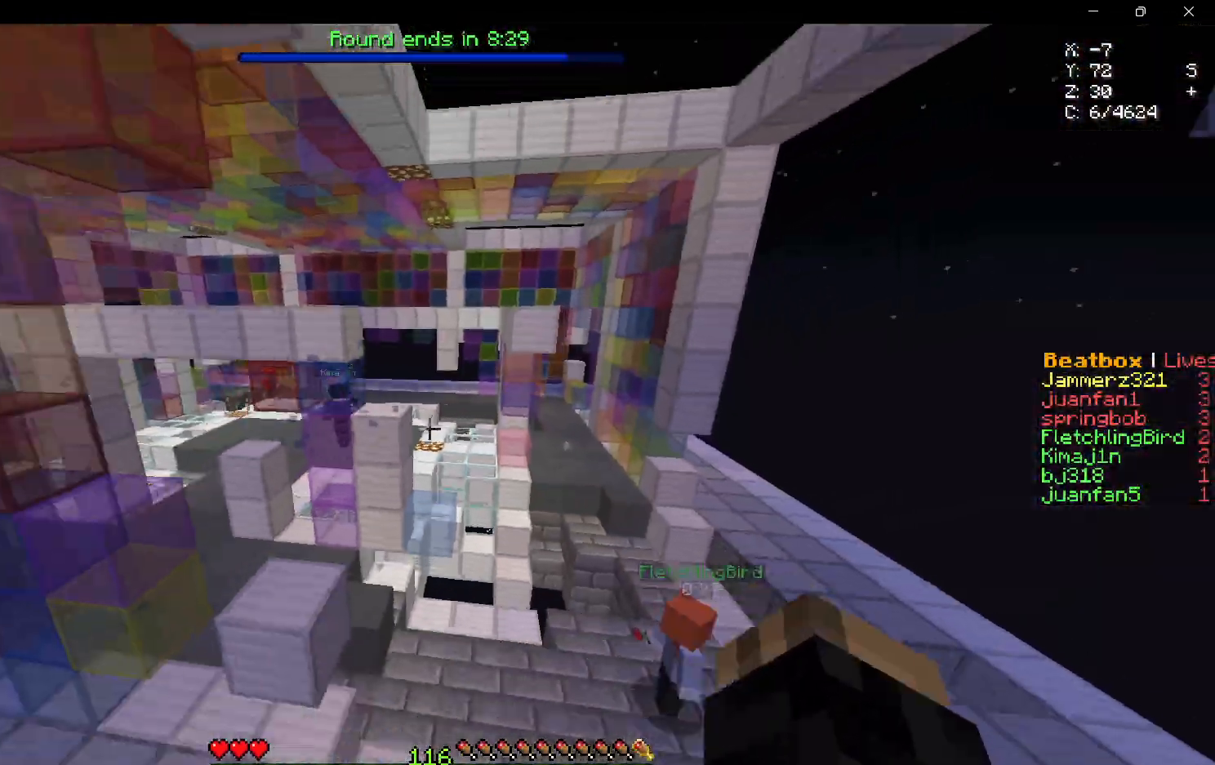
{"keys": ["w"], "mouse": [], "events": [[50, "d", "up"]]}
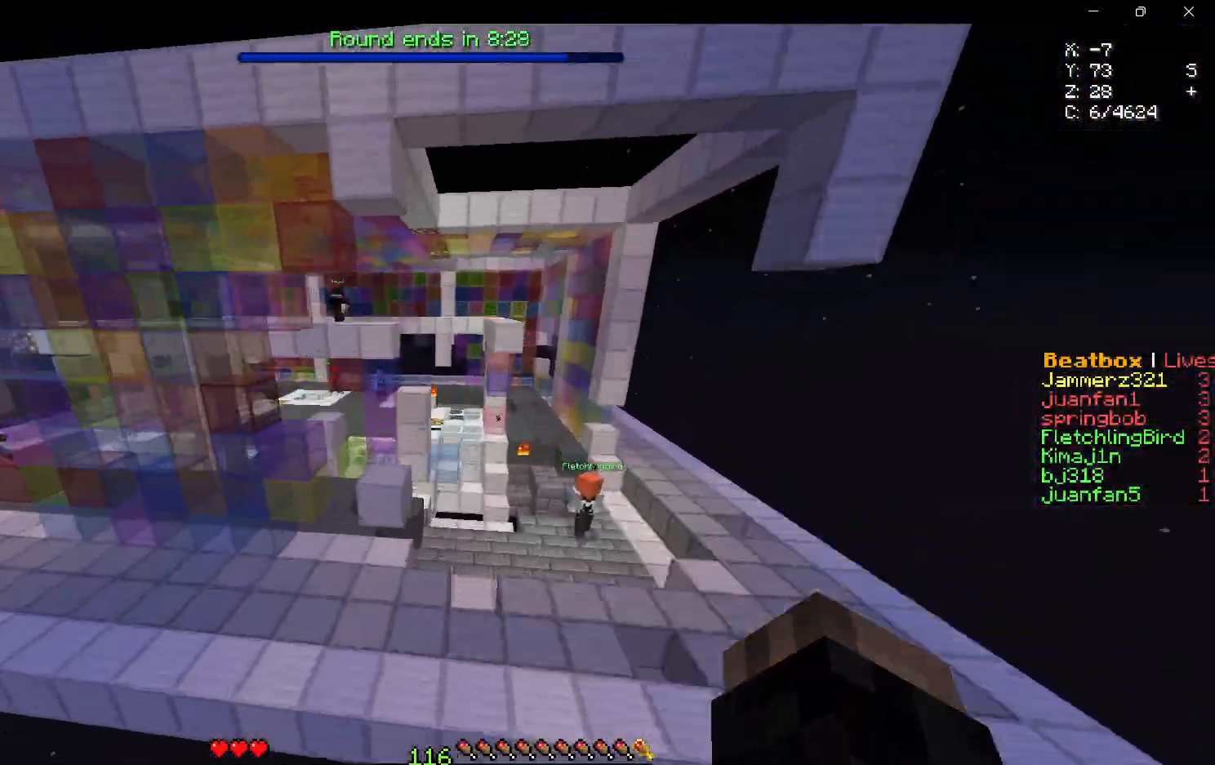
{"keys": ["w"], "mouse": [], "events": []}
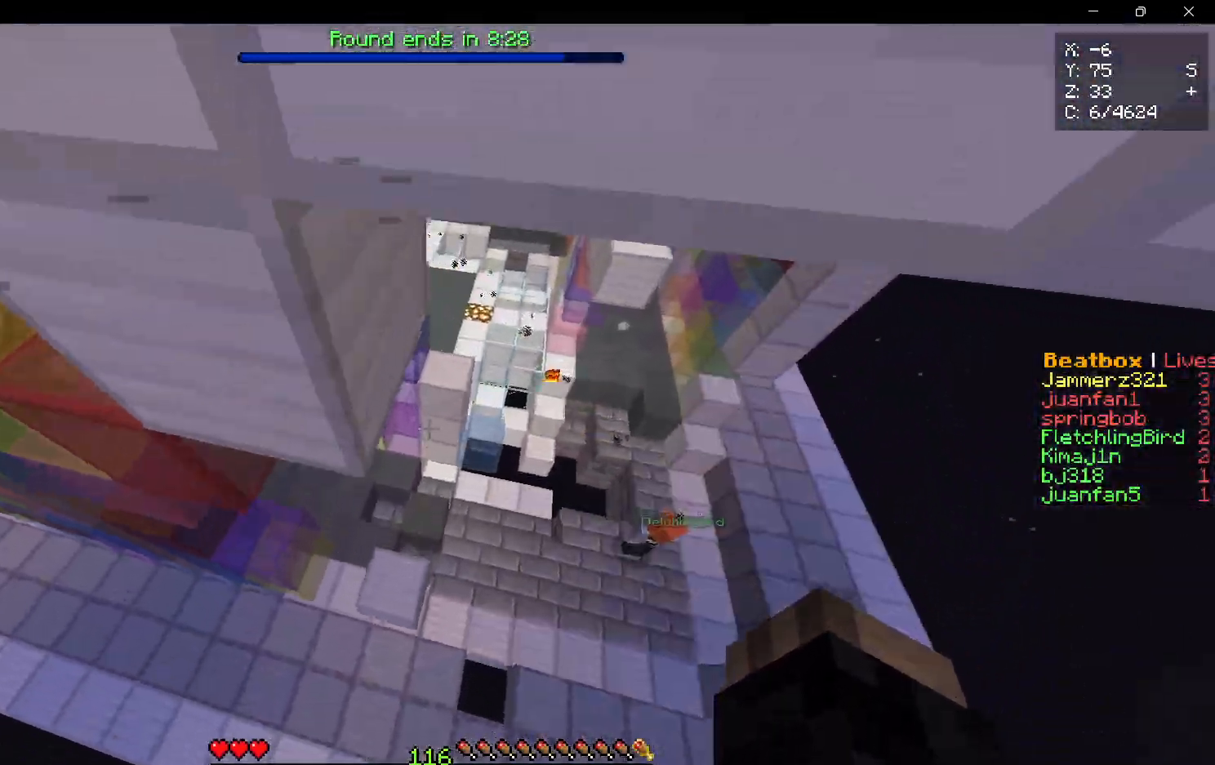
{"keys": ["w"], "mouse": [], "events": []}
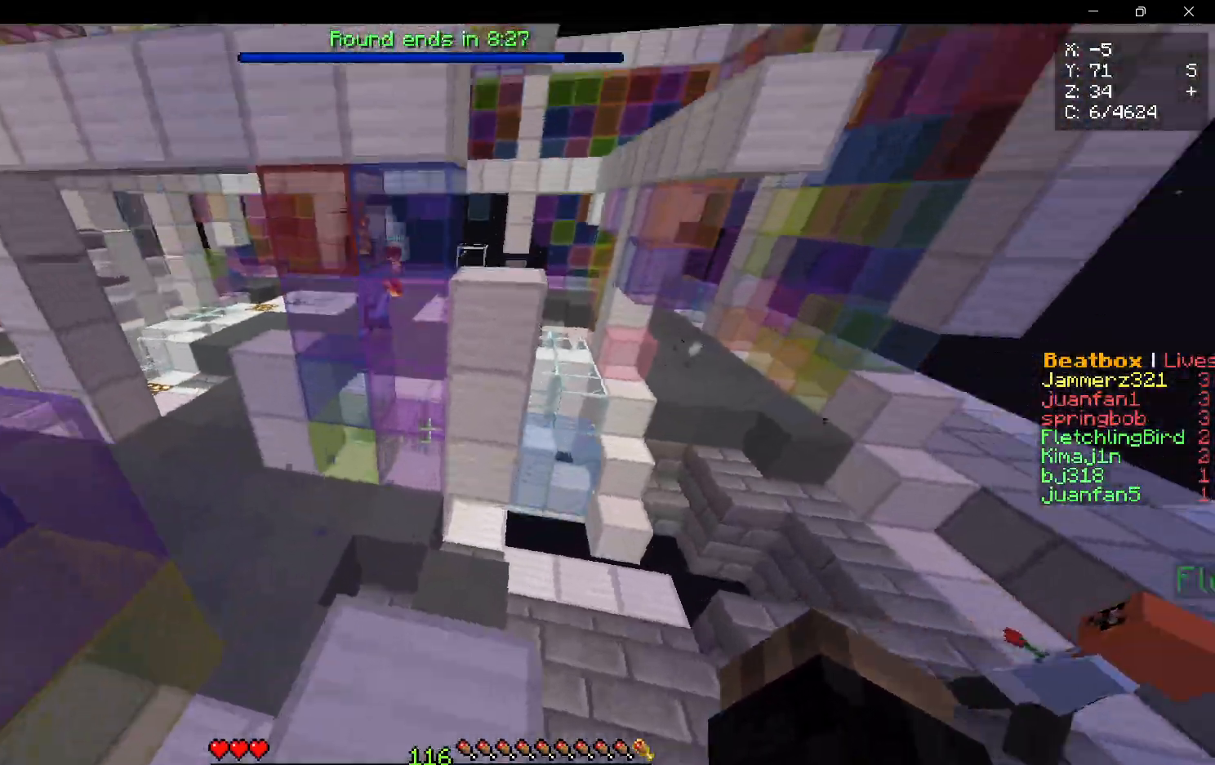
{"keys": ["a", "w"], "mouse": [], "events": [[483, "a", "down"]]}
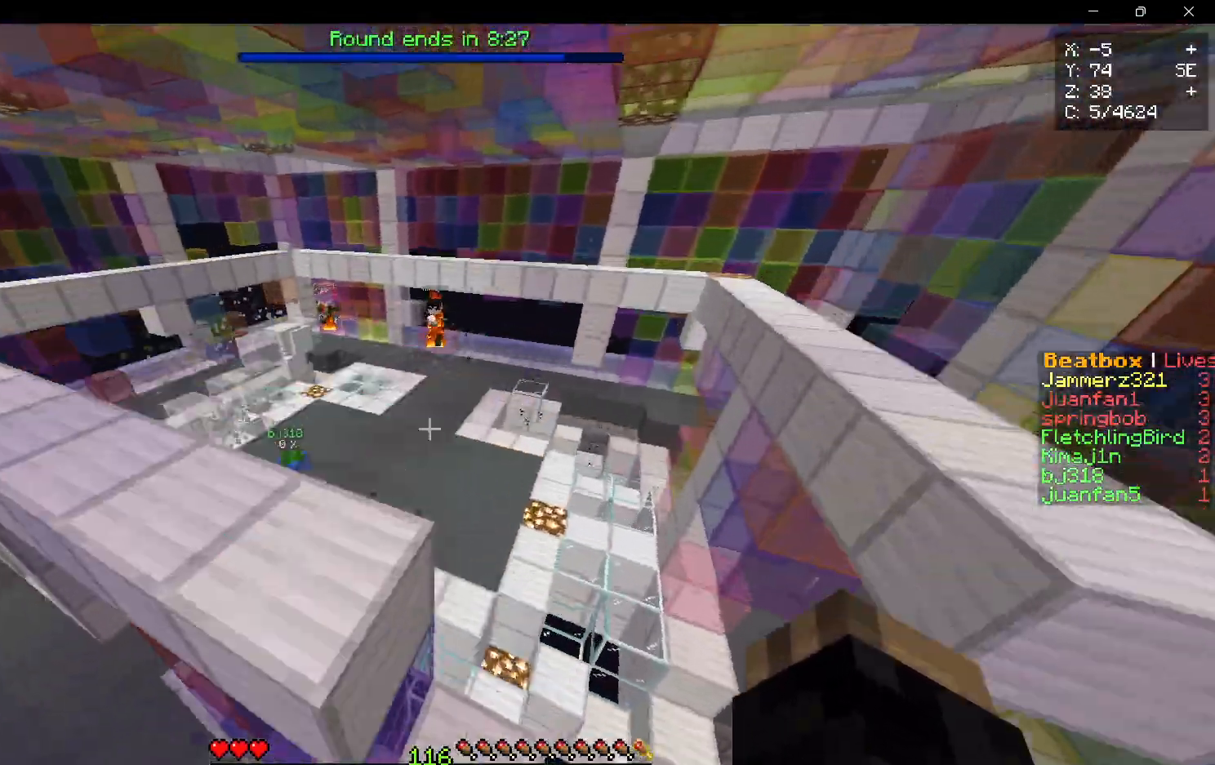
{"keys": ["a", "w"], "mouse": [], "events": []}
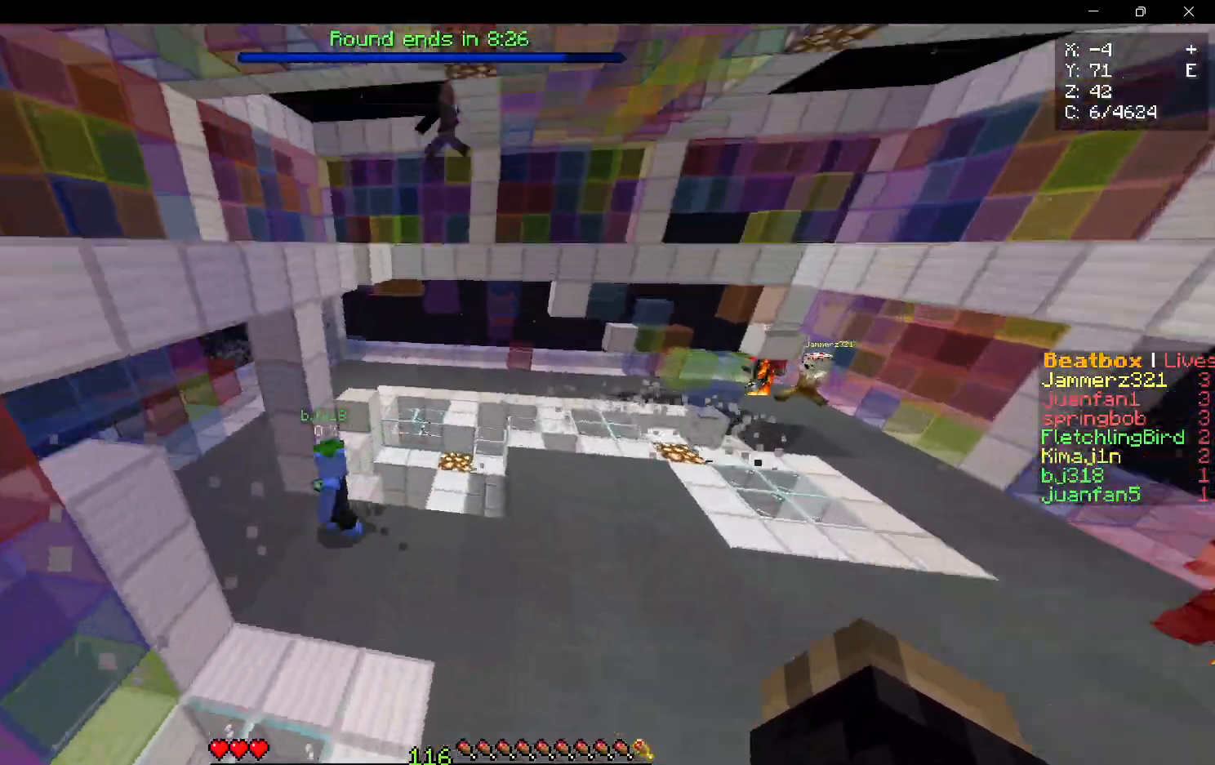
{"keys": ["w"], "mouse": [], "events": [[33, "a", "up"]]}
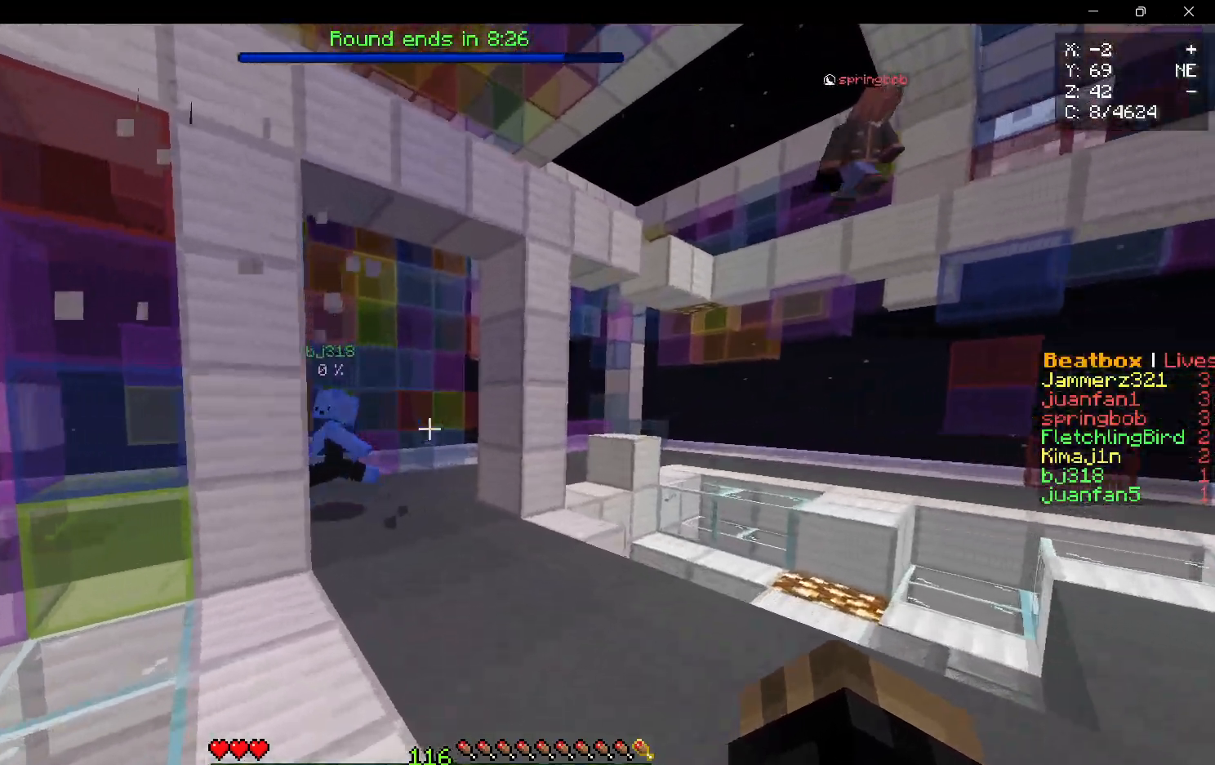
{"keys": [], "mouse": [], "events": [[483, "w", "up"]]}
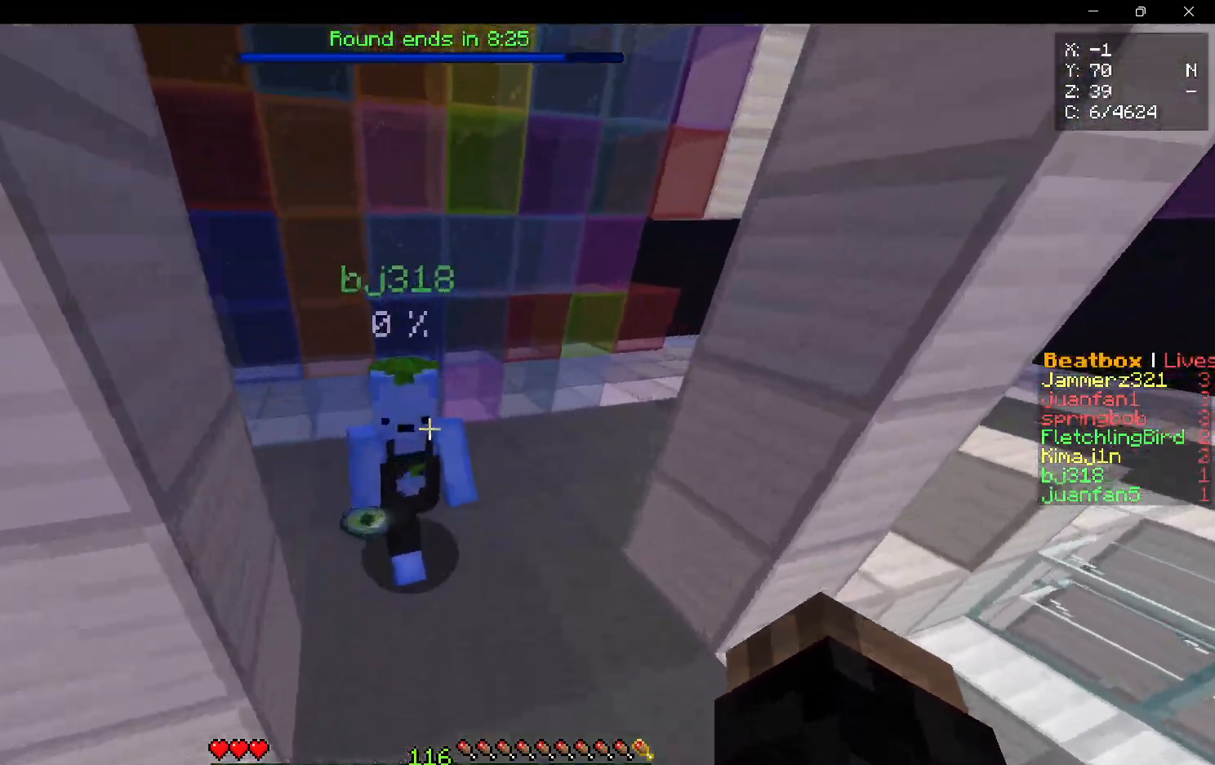
{"keys": [], "mouse": ["left"], "events": [[33, "mouse_left", "down"], [100, "w", "down"], [400, "w", "up"]]}
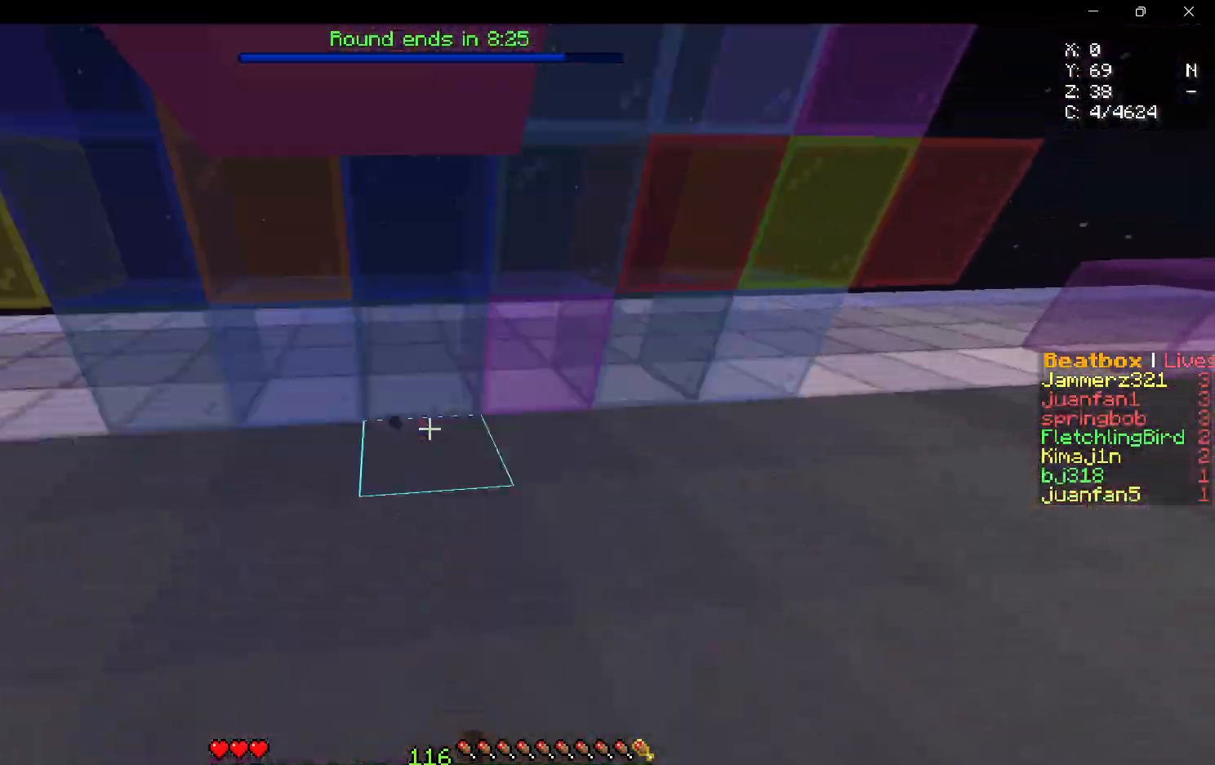
{"keys": ["w"], "mouse": ["left"], "events": [[250, "w", "down"]]}
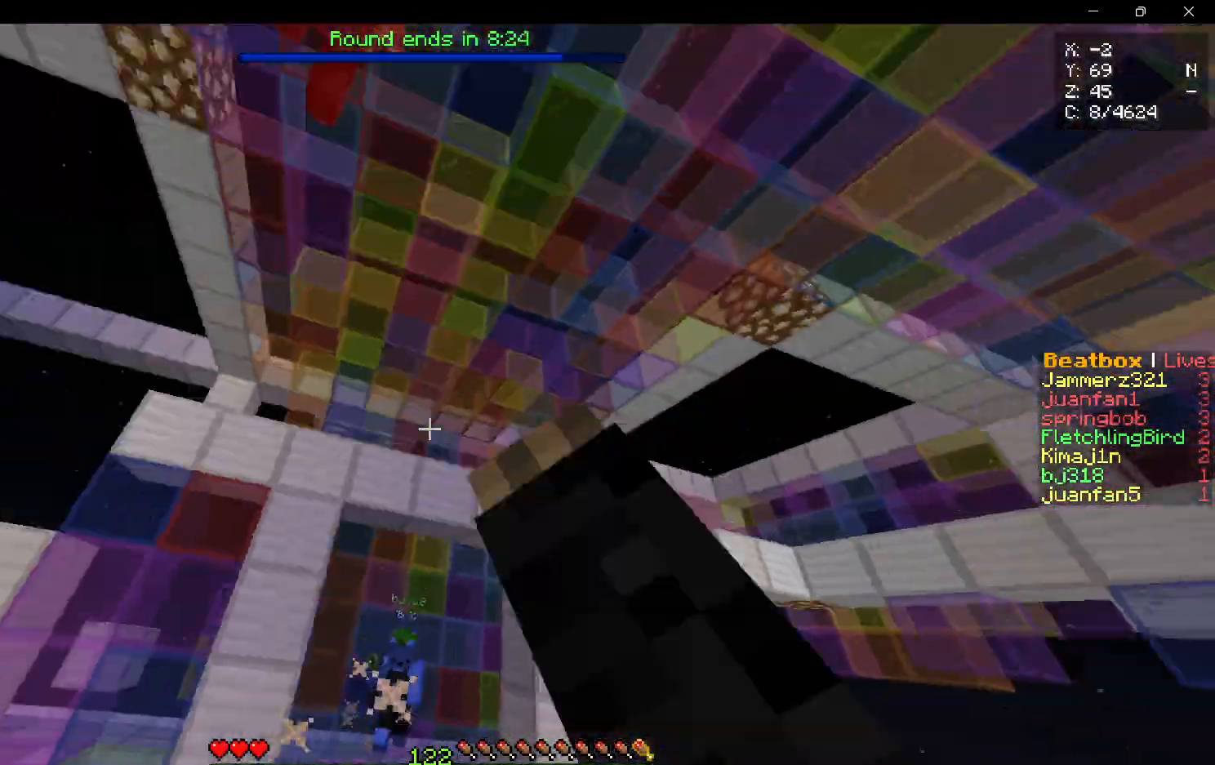
{"keys": ["w"], "mouse": [], "events": [[50, "mouse_left", "up"], [83, "mouse_left", "down"], [200, "mouse_left", "up"]]}
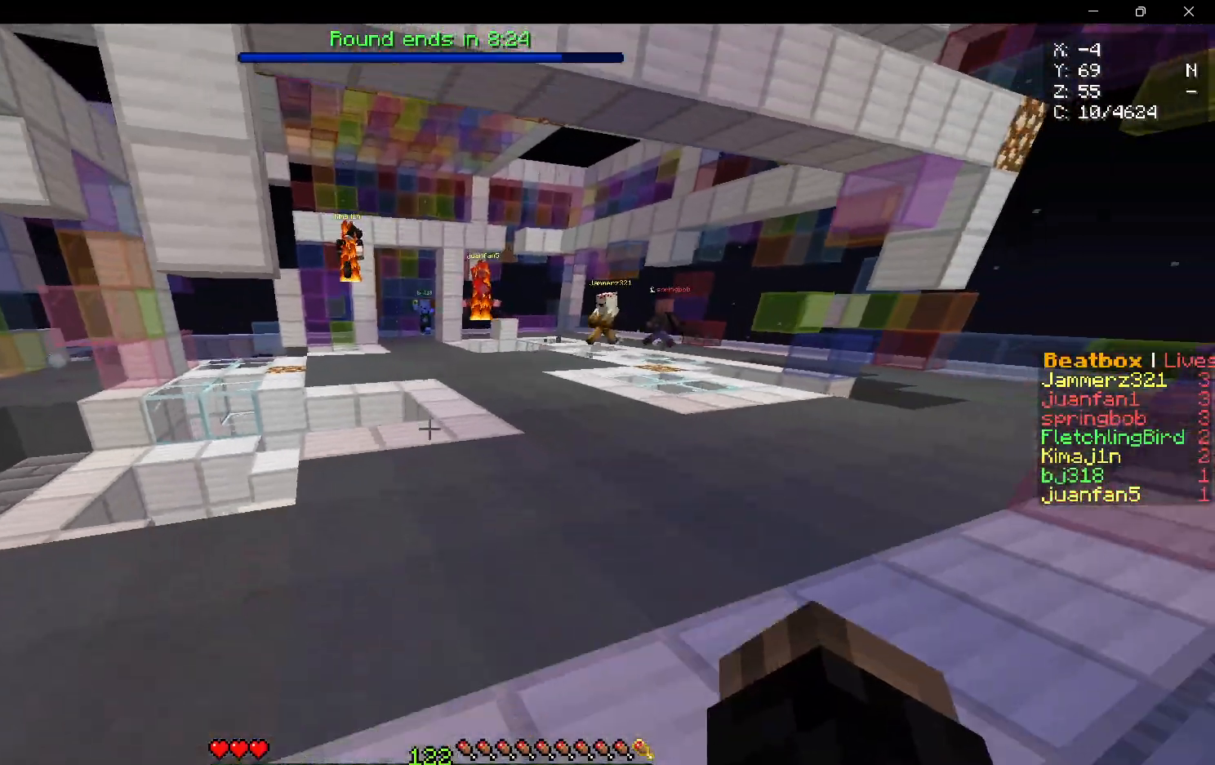
{"keys": ["w"], "mouse": [], "events": []}
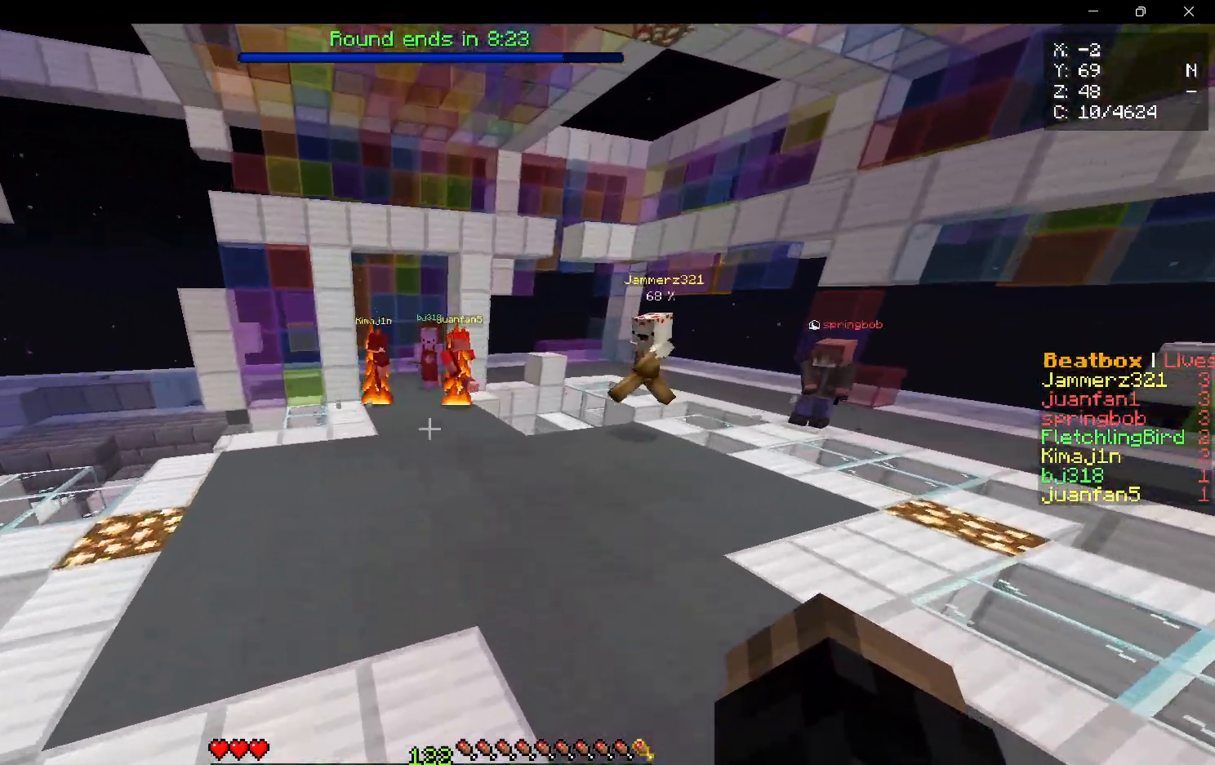
{"keys": ["w"], "mouse": [], "events": []}
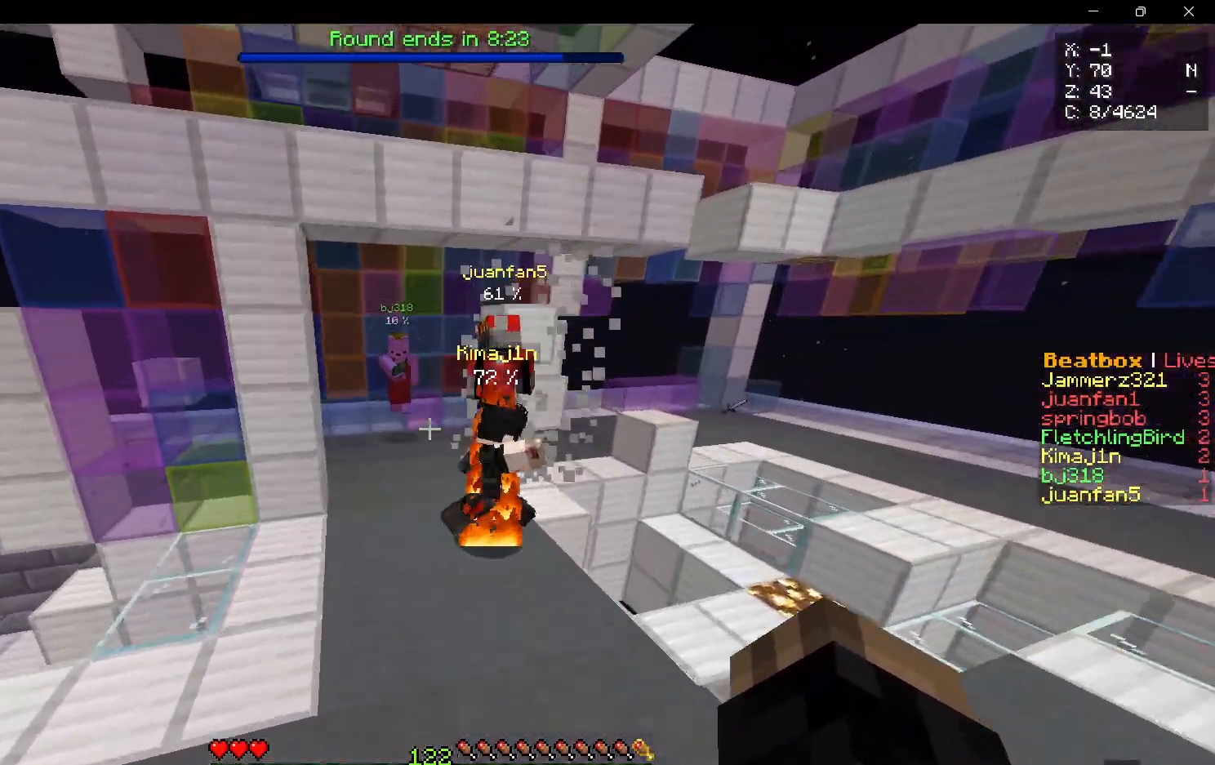
{"keys": ["a", "w"], "mouse": [], "events": [[433, "a", "down"]]}
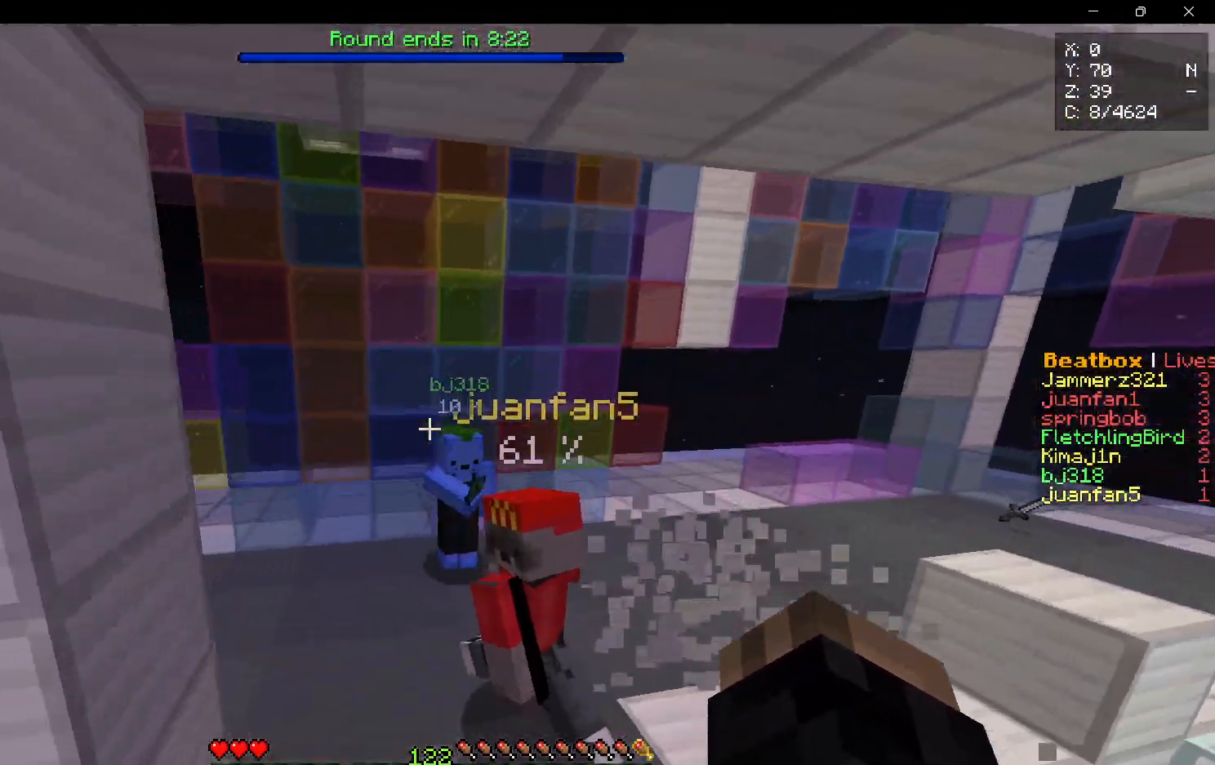
{"keys": ["d", "w"], "mouse": ["left"], "events": [[100, "w", "up"], [217, "a", "up"], [217, "mouse_left", "down"], [267, "w", "down"], [300, "d", "down"]]}
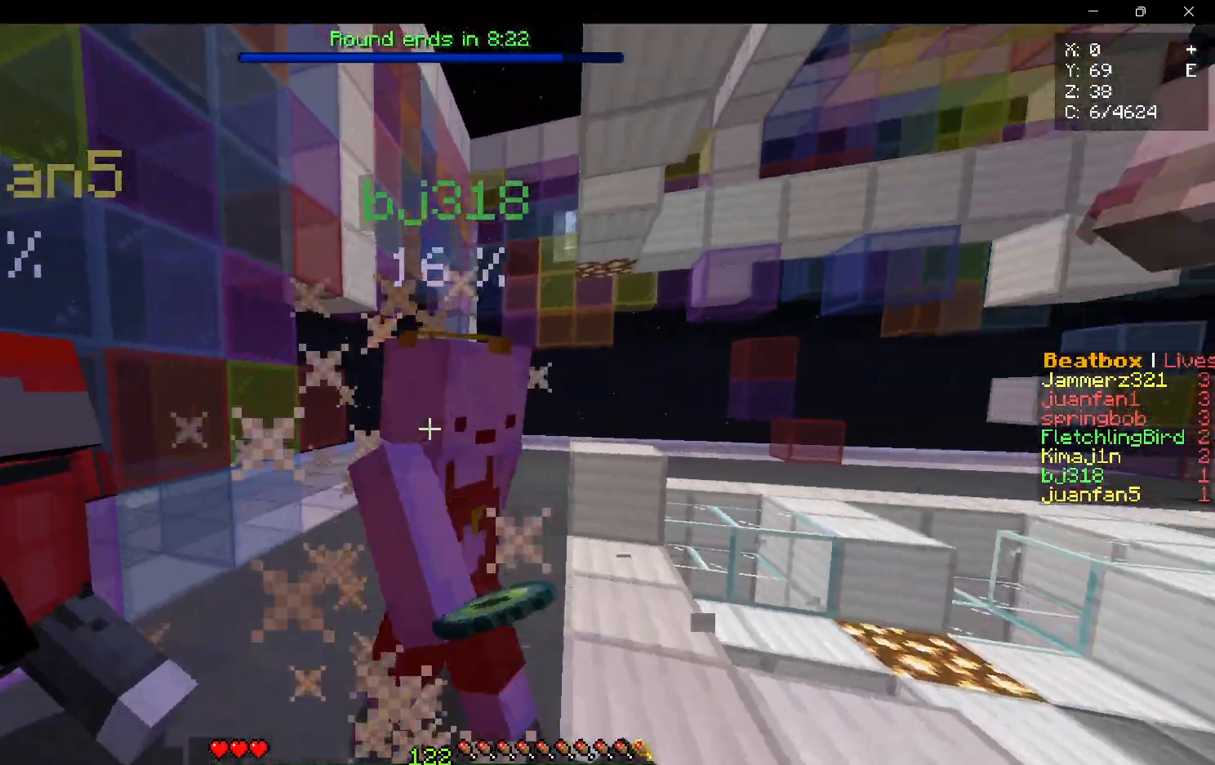
{"keys": ["d", "w"], "mouse": ["left"], "events": [[267, "mouse_left", "up"], [300, "mouse_right", "down"], [417, "mouse_right", "up"], [433, "mouse_left", "down"]]}
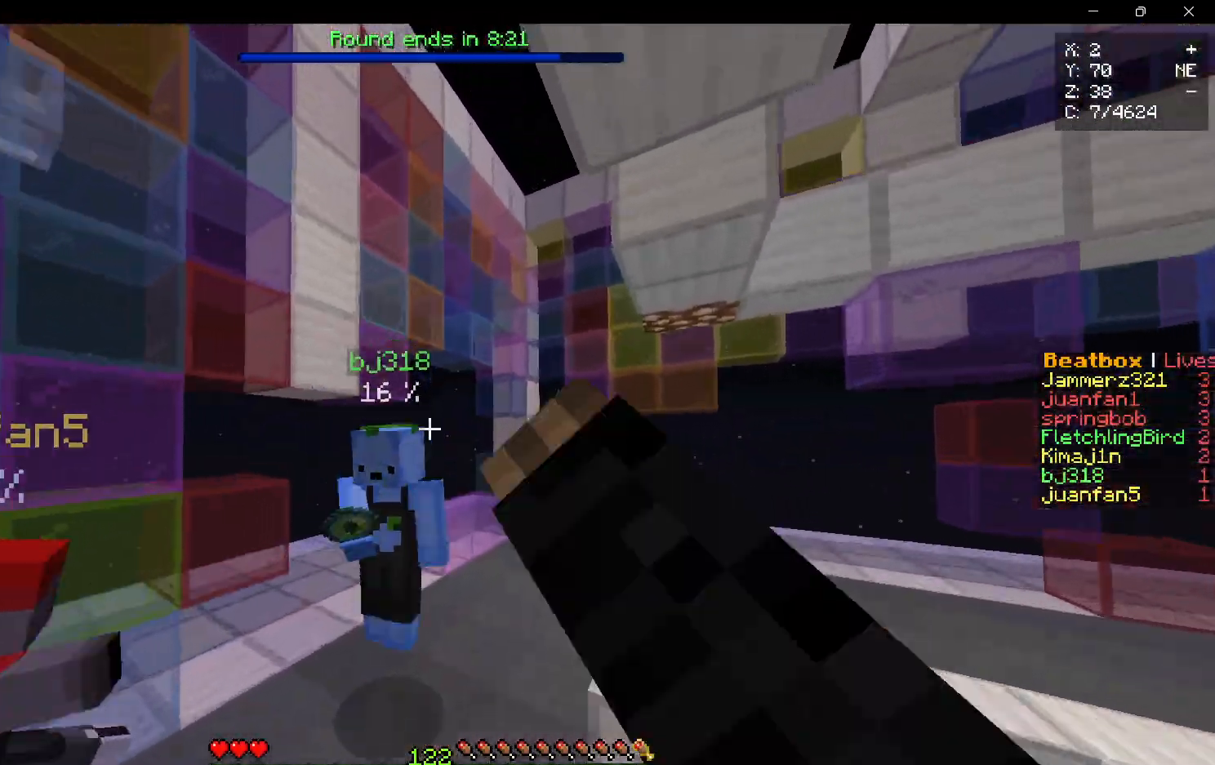
{"keys": ["a", "w"], "mouse": ["left"], "events": [[317, "a", "down"], [333, "d", "up"], [450, "mouse_left", "up"], [500, "mouse_left", "down"]]}
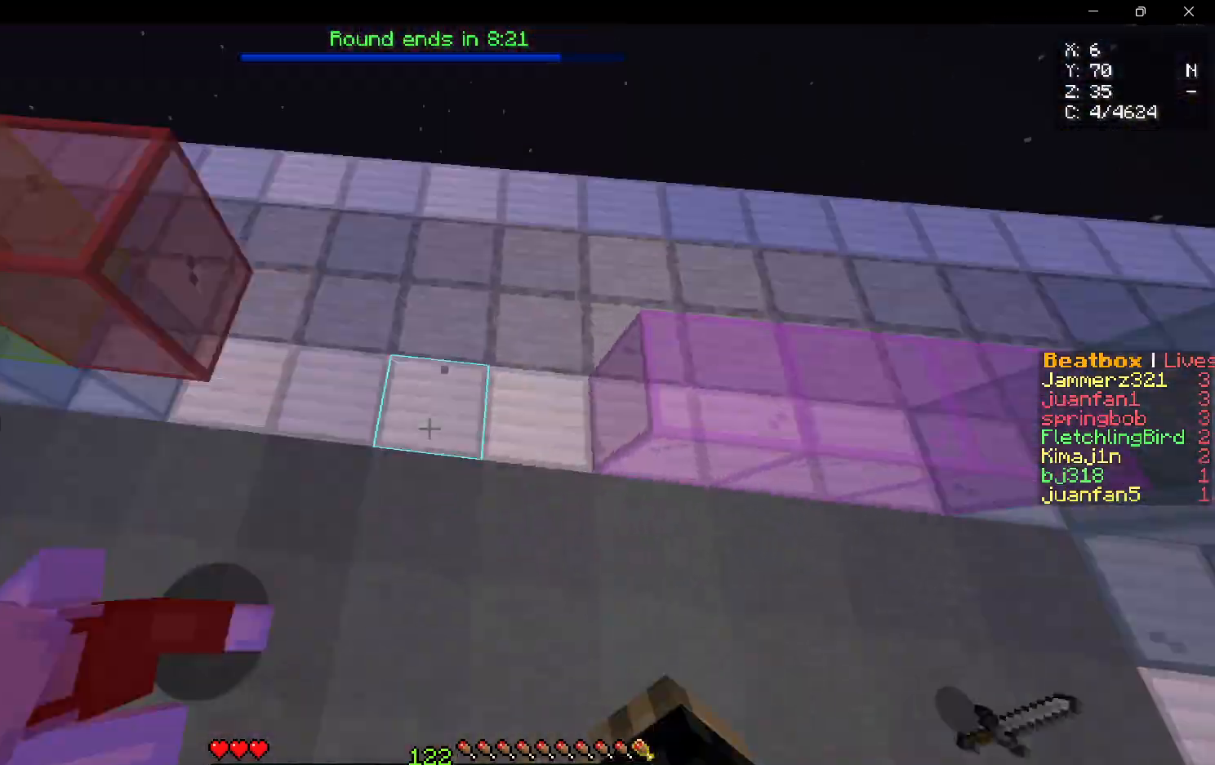
{"keys": ["a", "w"], "mouse": ["left"], "events": [[100, "mouse_left", "up"], [150, "mouse_left", "down"], [250, "mouse_left", "up"], [333, "mouse_left", "down"], [433, "mouse_left", "up"], [500, "mouse_left", "down"]]}
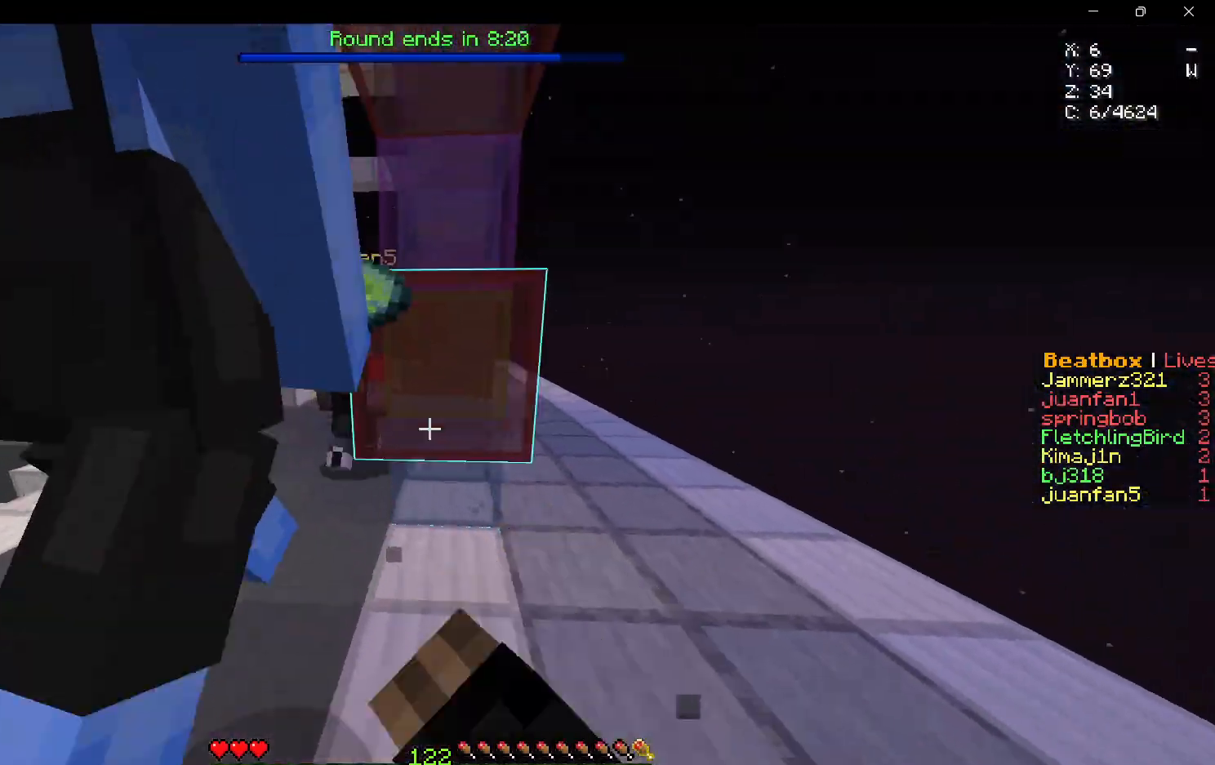
{"keys": ["a"], "mouse": ["left"], "events": [[83, "mouse_left", "up"], [117, "w", "up"], [150, "mouse_left", "down"], [250, "mouse_left", "up"], [283, "mouse_left", "down"]]}
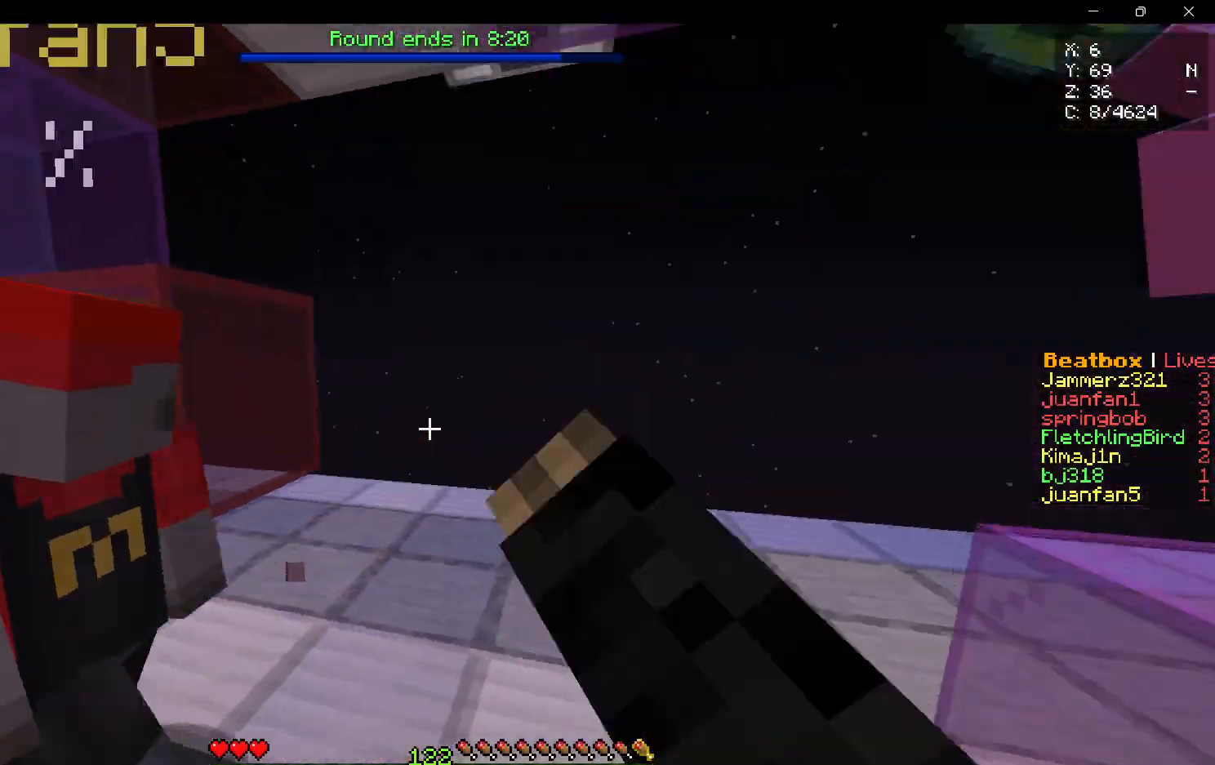
{"keys": ["w"], "mouse": [], "events": [[83, "a", "up"], [117, "d", "down"], [117, "w", "down"], [317, "d", "up"], [367, "mouse_left", "up"]]}
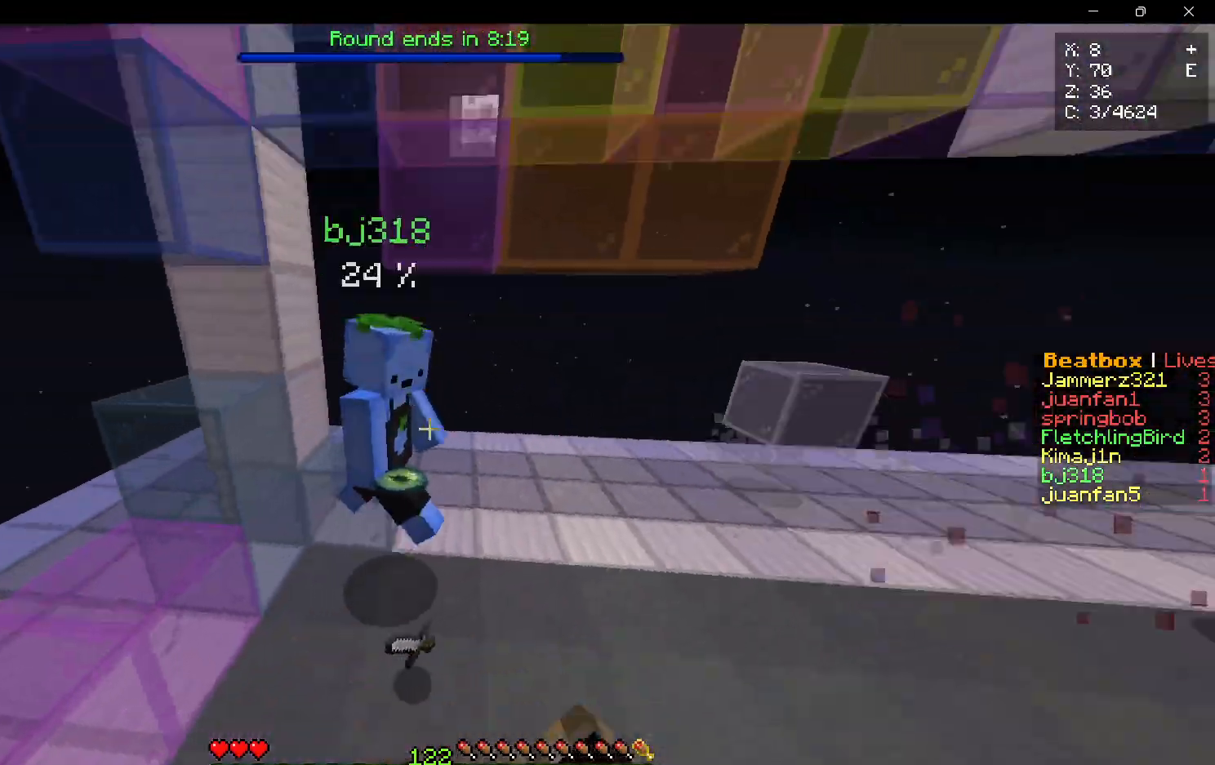
{"keys": ["d", "w"], "mouse": ["left"], "events": [[33, "mouse_left", "down"], [83, "d", "down"]]}
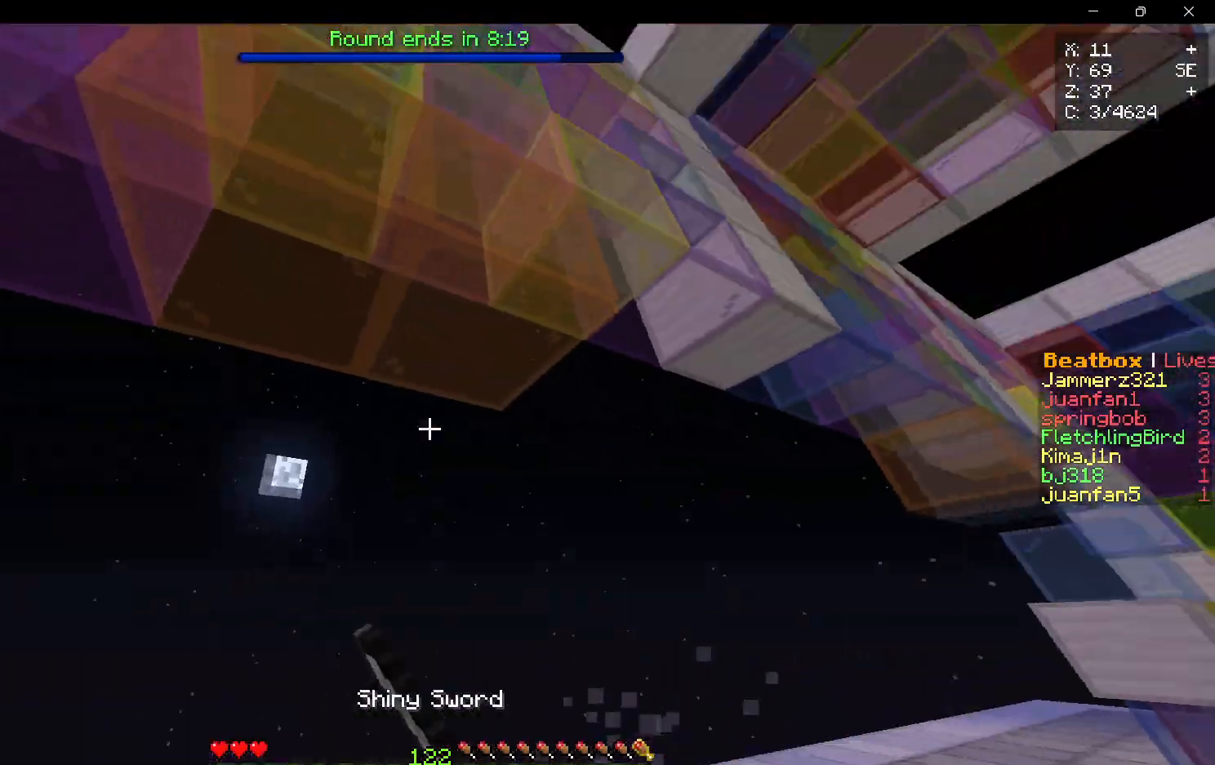
{"keys": ["d", "w"], "mouse": [], "events": [[200, "w", "up"], [217, "mouse_left", "up"], [367, "w", "down"]]}
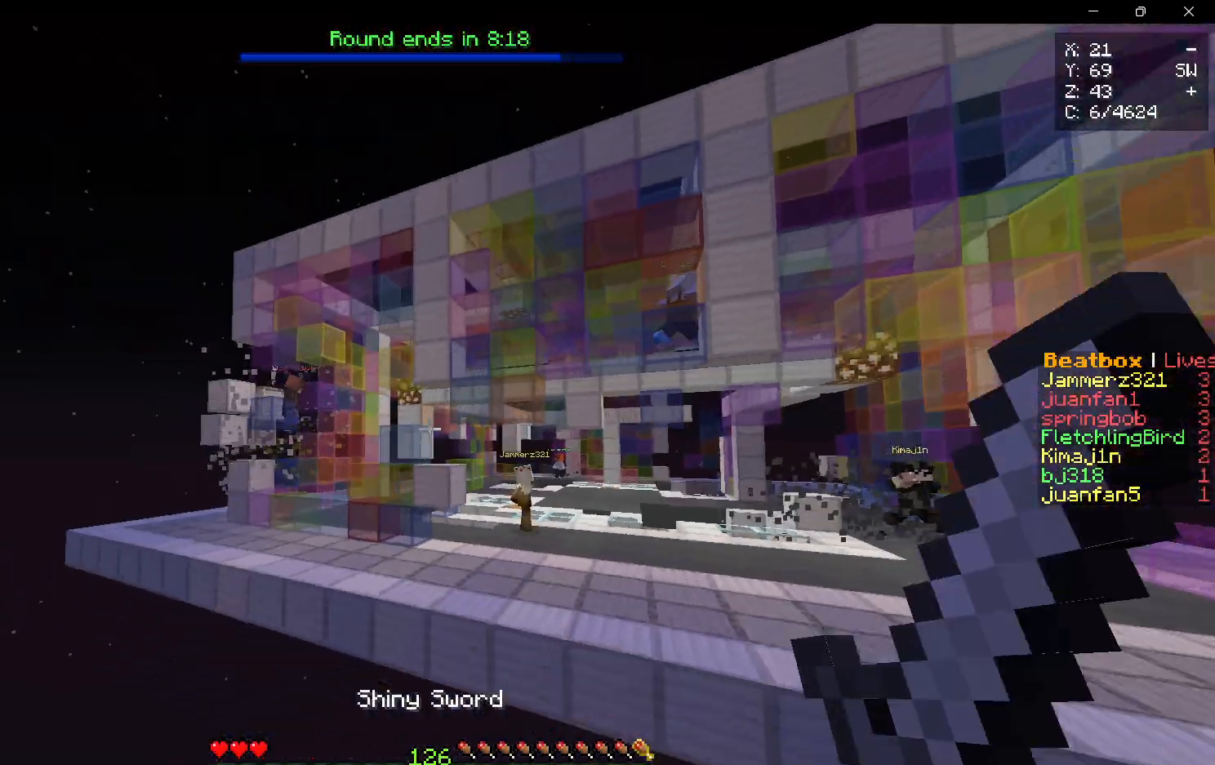
{"keys": ["w"], "mouse": [], "events": [[133, "d", "up"]]}
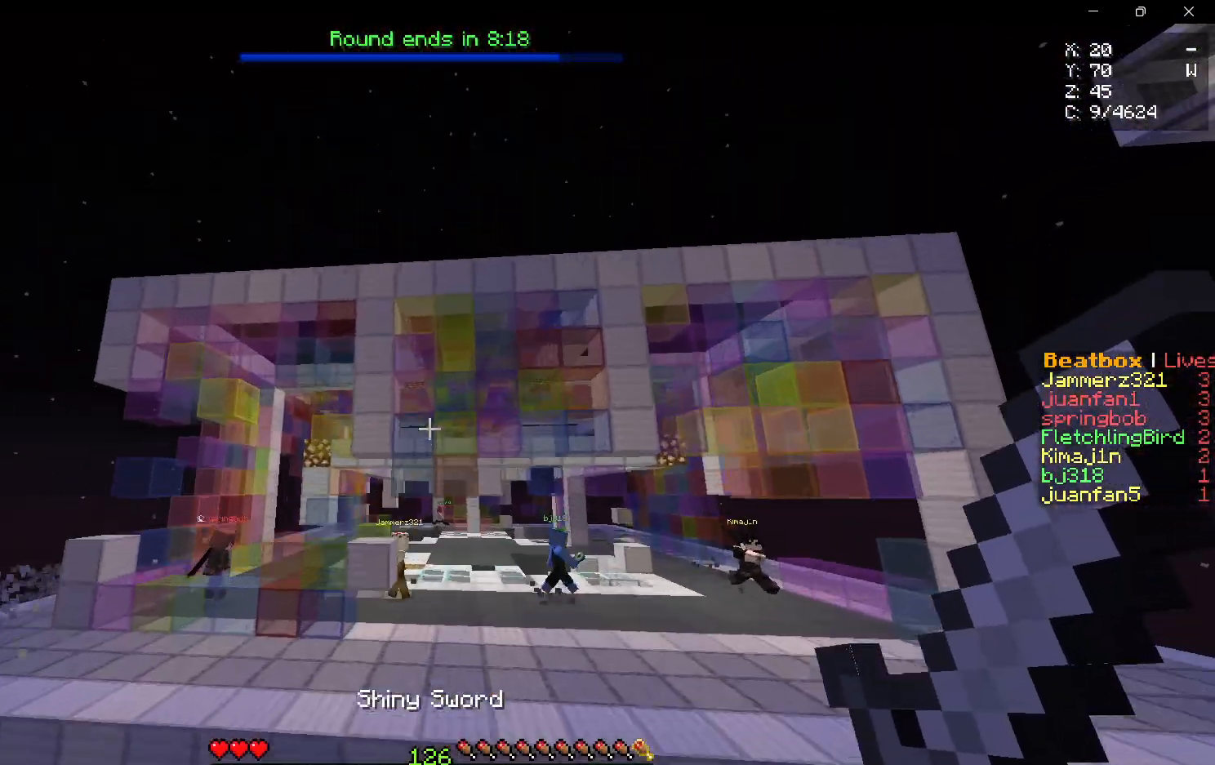
{"keys": ["w"], "mouse": [], "events": []}
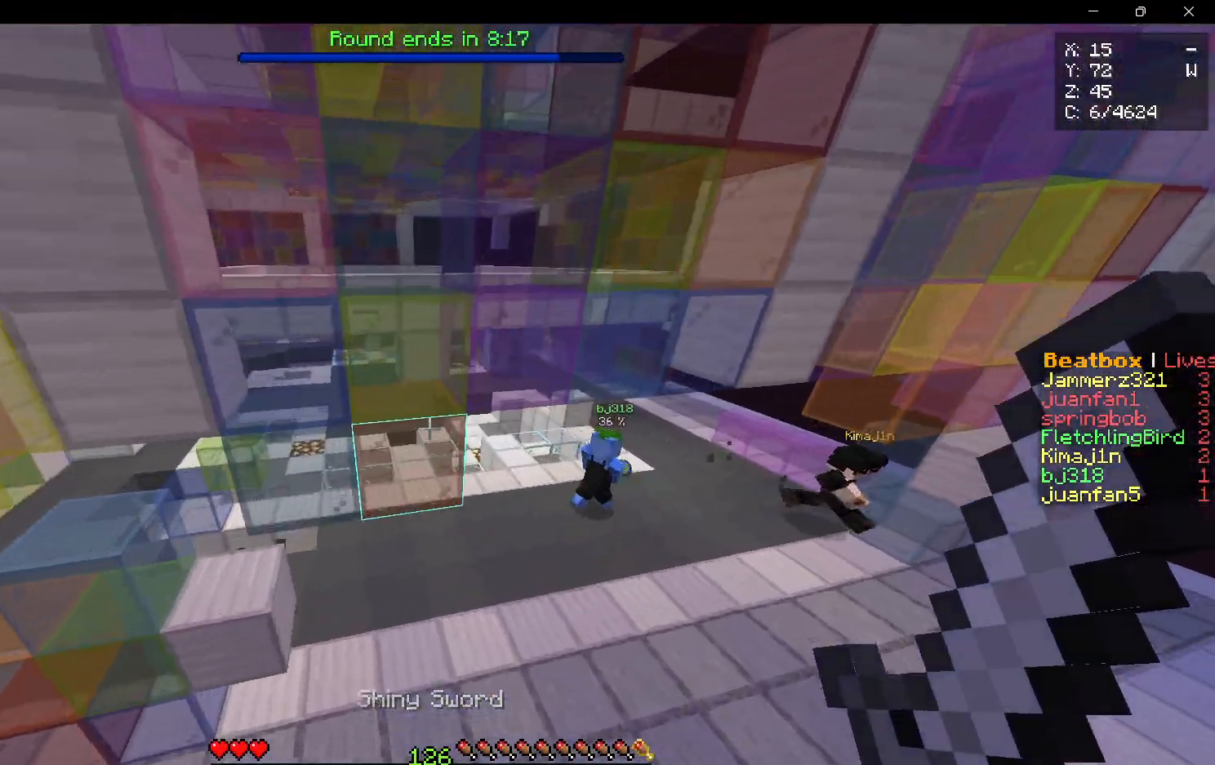
{"keys": ["w"], "mouse": [], "events": []}
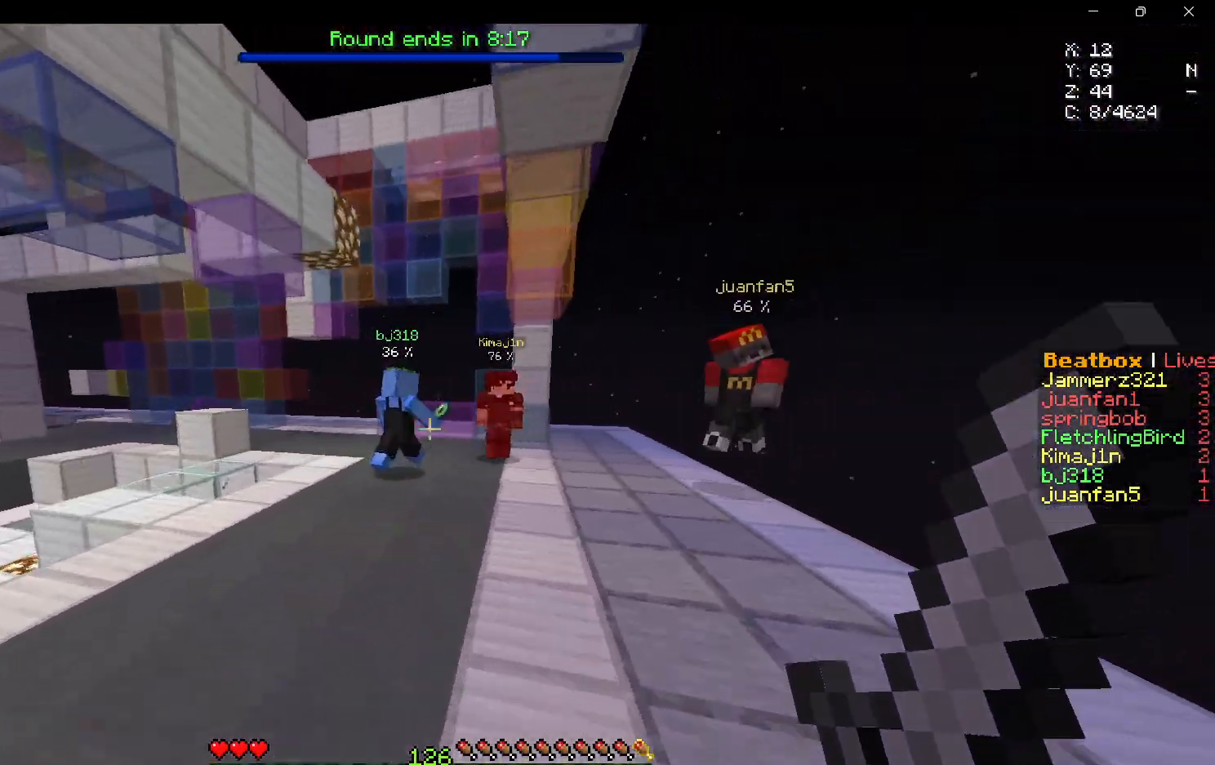
{"keys": ["w"], "mouse": [], "events": []}
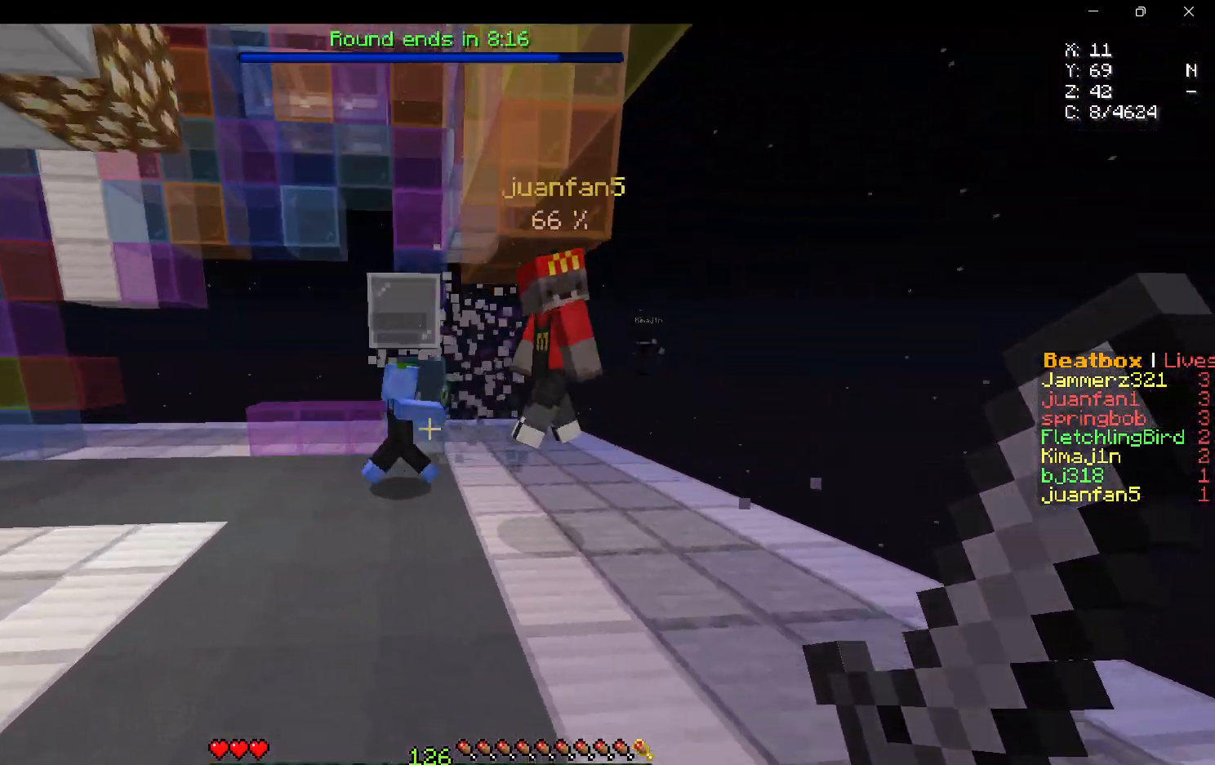
{"keys": ["d", "w"], "mouse": ["left"], "events": [[467, "d", "down"], [467, "mouse_left", "down"]]}
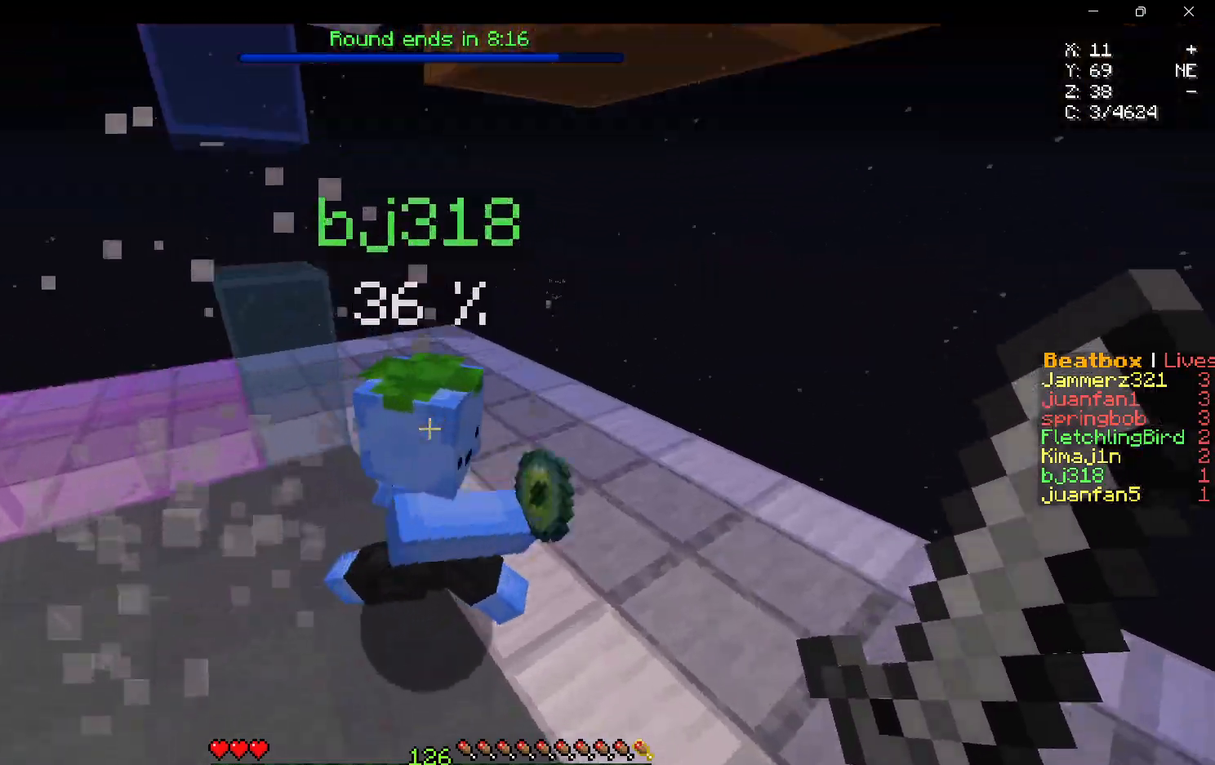
{"keys": ["w"], "mouse": ["left"], "events": [[83, "w", "up"], [350, "w", "down"], [483, "d", "up"]]}
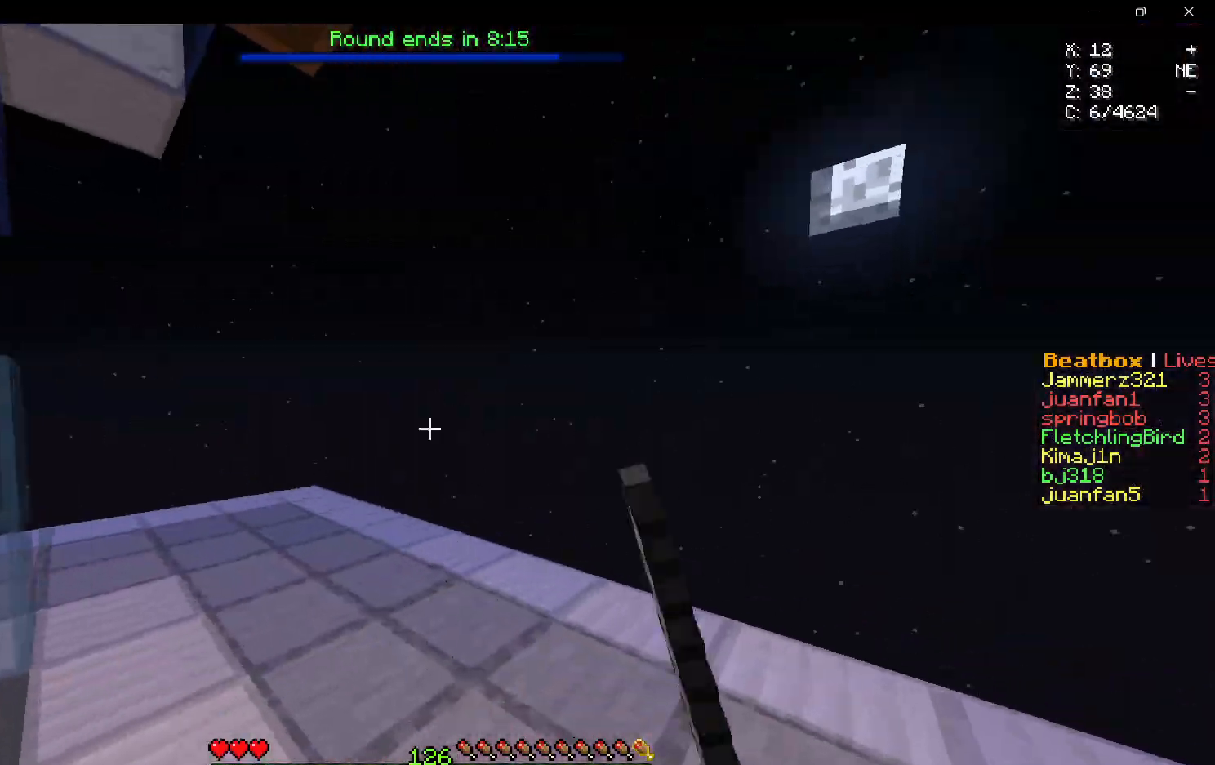
{"keys": ["d", "w"], "mouse": ["left"], "events": [[150, "d", "down"], [167, "w", "up"], [433, "w", "down"]]}
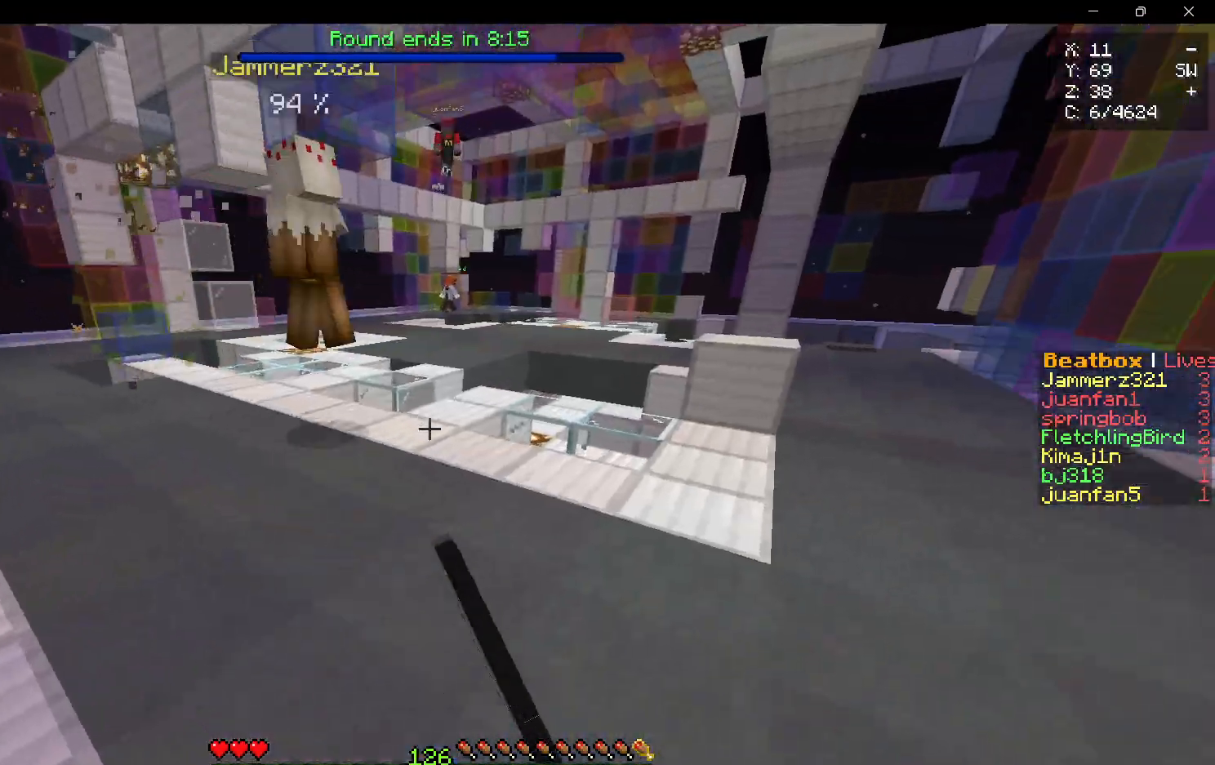
{"keys": ["a", "w"], "mouse": ["left"], "events": [[267, "d", "up"], [283, "a", "down"]]}